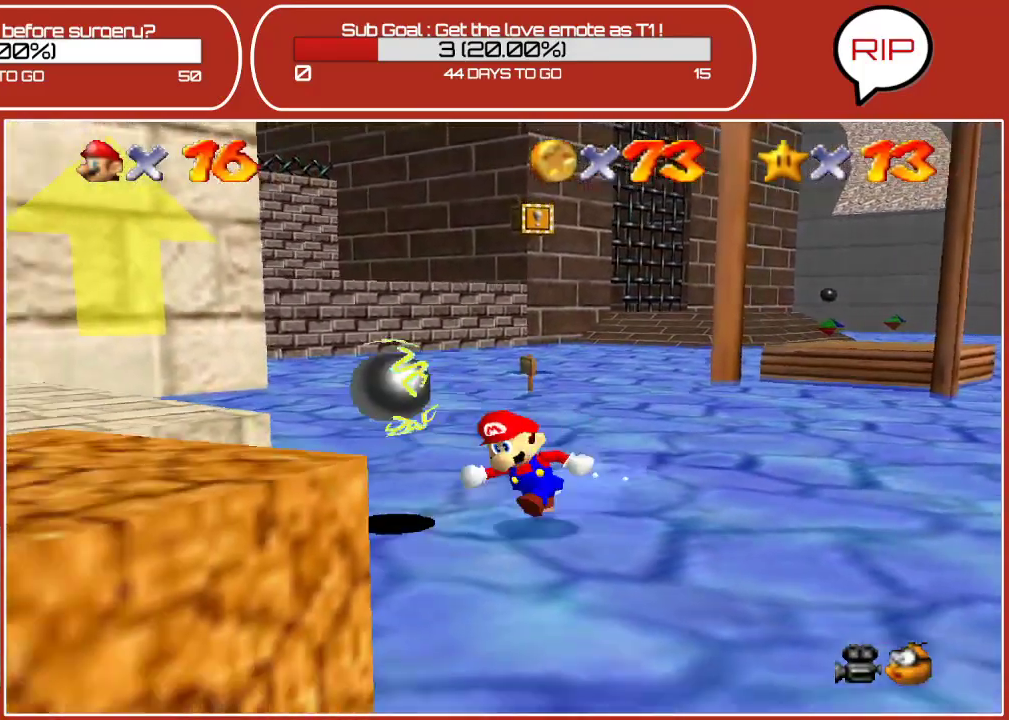
Gameplay with a controller (Nintendo layout); each line is a JSON object with the inputs held at the frame after it. "events" lists button and stick changes between this image and that frame as [ms after this image, input, new state], when the widget could be followed in between. Not read: L3 R3.
{"buttons": [], "left_stick": "down", "events": [[333, "left_stick", "down"]]}
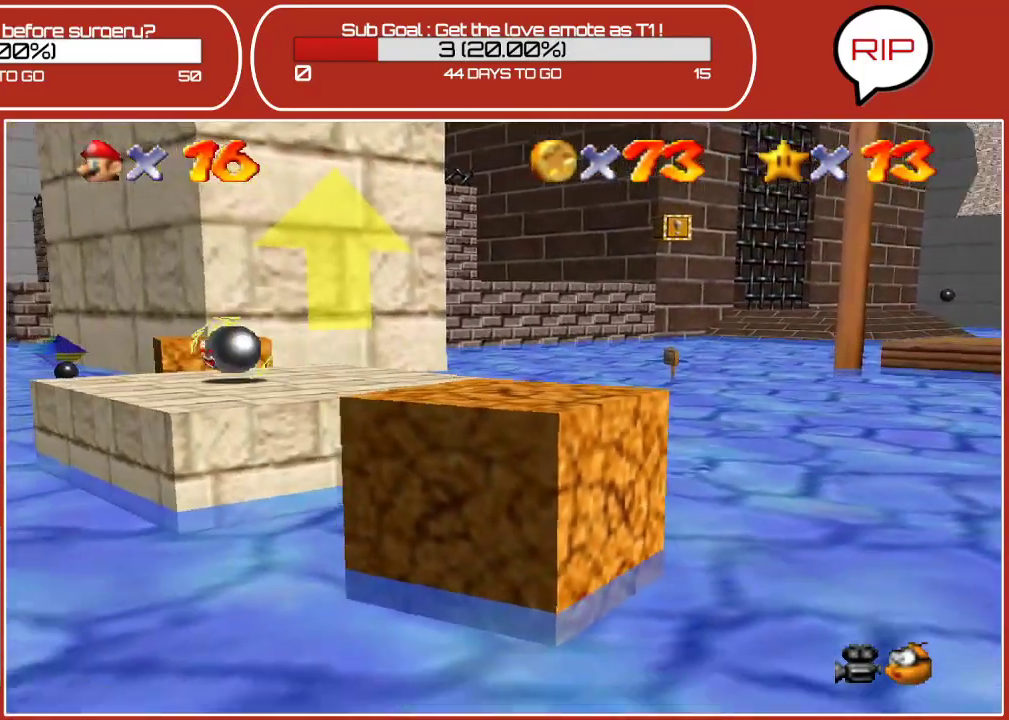
{"buttons": [], "left_stick": "center", "events": [[167, "left_stick", "center"], [217, "B", "down"], [450, "B", "up"]]}
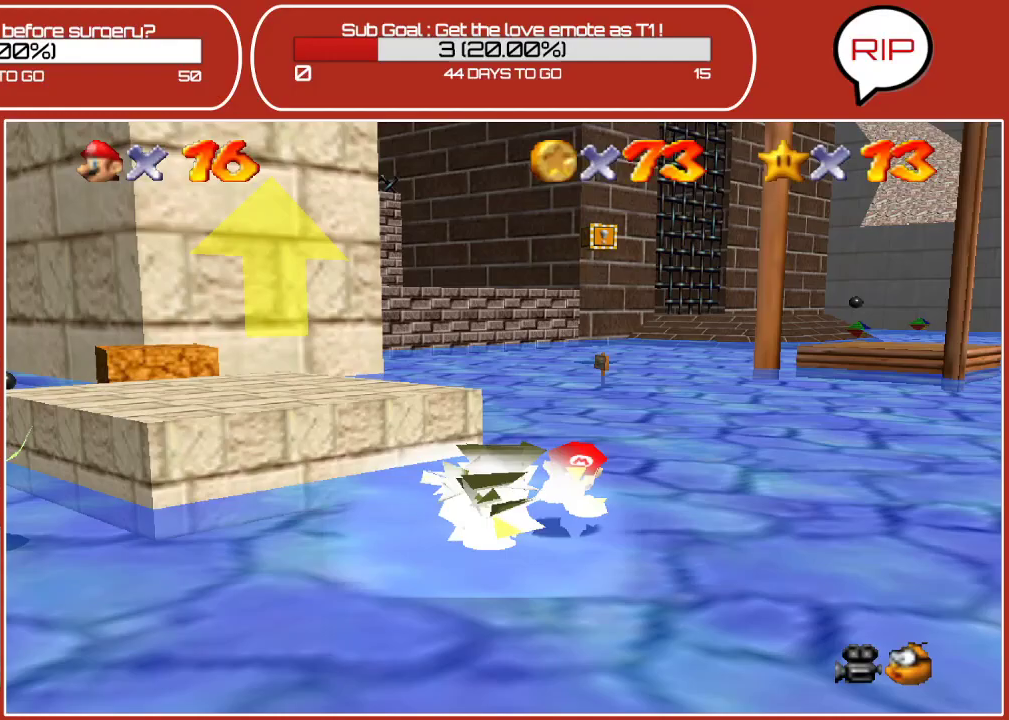
{"buttons": [], "left_stick": "down-left", "events": [[33, "left_stick", "down-left"]]}
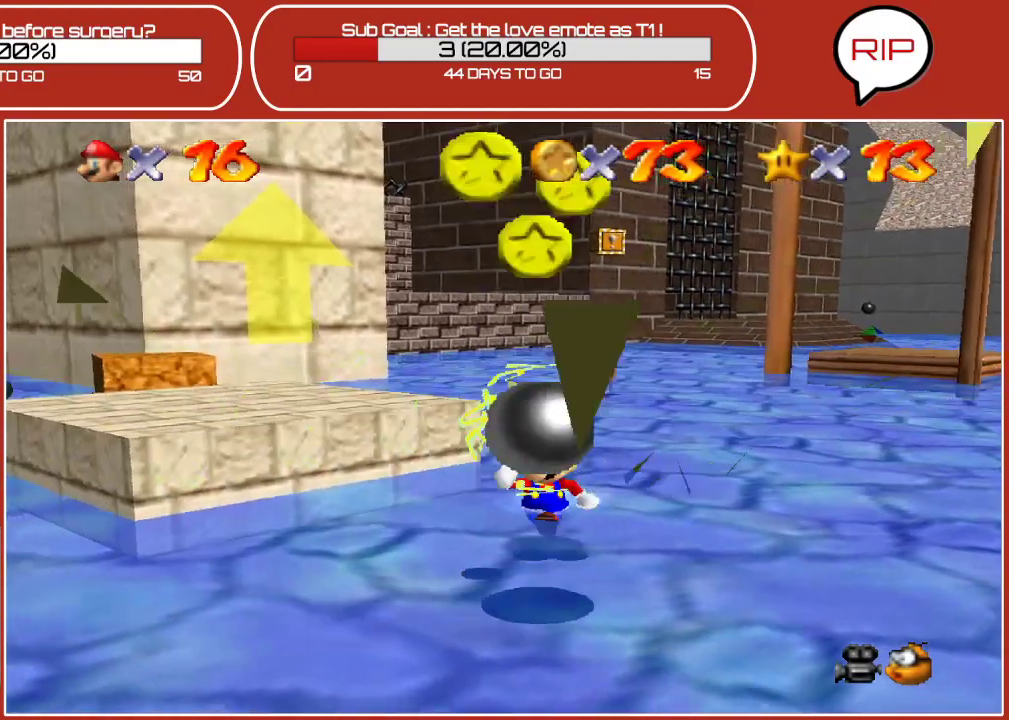
{"buttons": [], "left_stick": "up-right", "events": [[283, "left_stick", "down-right"], [483, "left_stick", "up-right"]]}
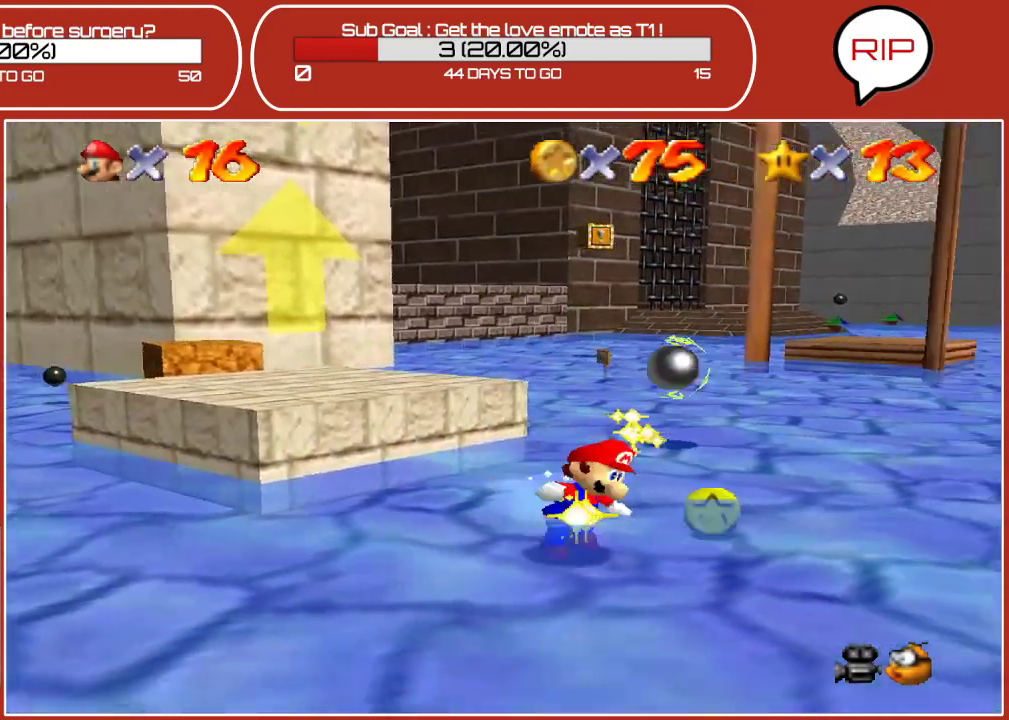
{"buttons": [], "left_stick": "up-left", "events": [[317, "left_stick", "up-left"]]}
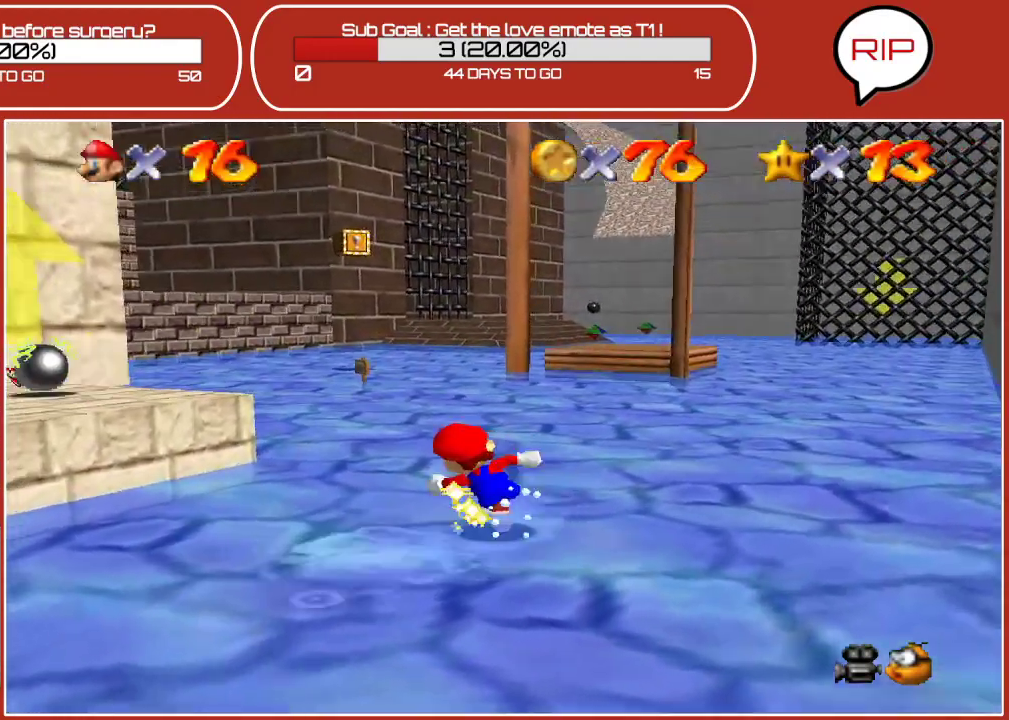
{"buttons": [], "left_stick": "up-left", "events": [[250, "A", "down"], [433, "A", "up"]]}
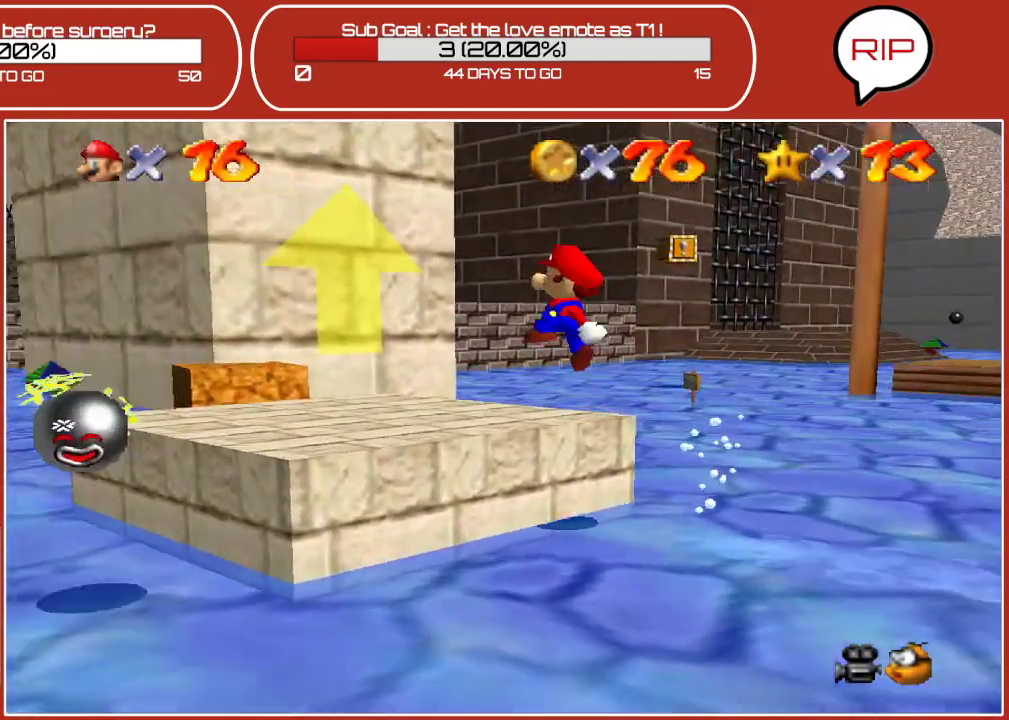
{"buttons": [], "left_stick": "up-left", "events": []}
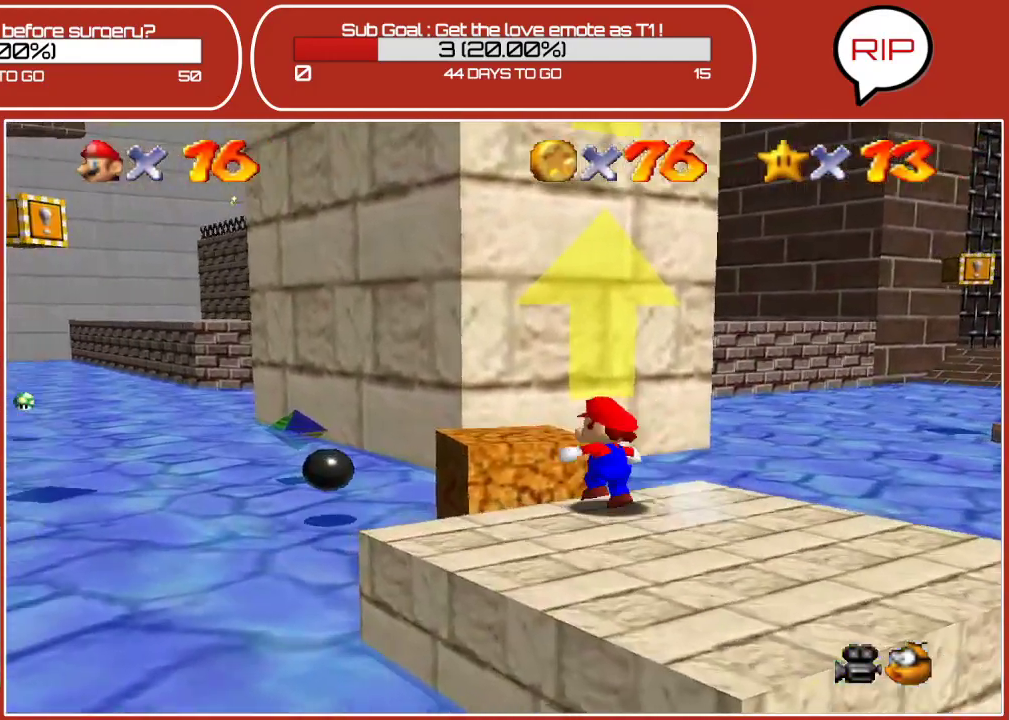
{"buttons": [], "left_stick": "right", "events": [[183, "left_stick", "center"], [417, "left_stick", "right"]]}
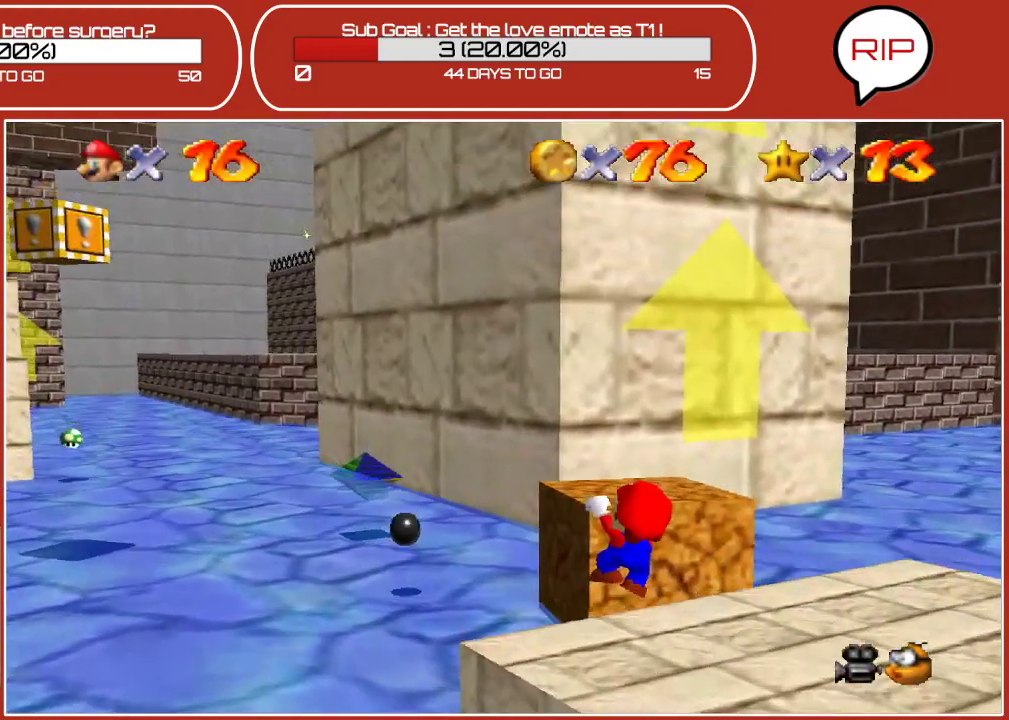
{"buttons": [], "left_stick": "center", "events": [[217, "left_stick", "center"], [317, "A", "down"], [450, "A", "up"]]}
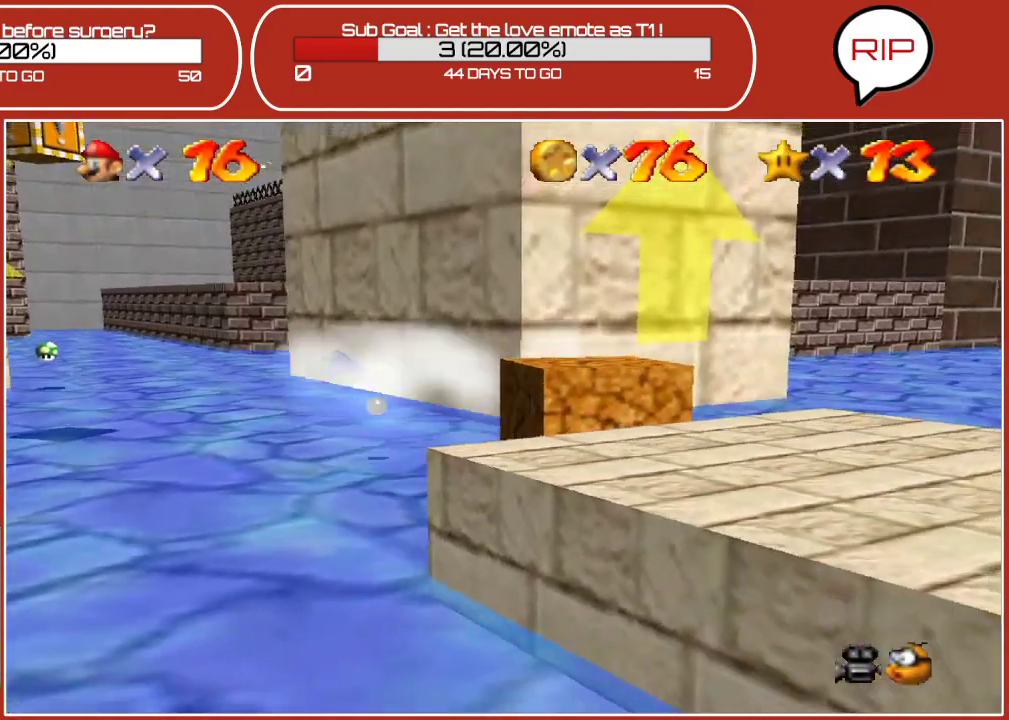
{"buttons": [], "left_stick": "center", "events": [[67, "left_stick", "up"], [433, "left_stick", "center"]]}
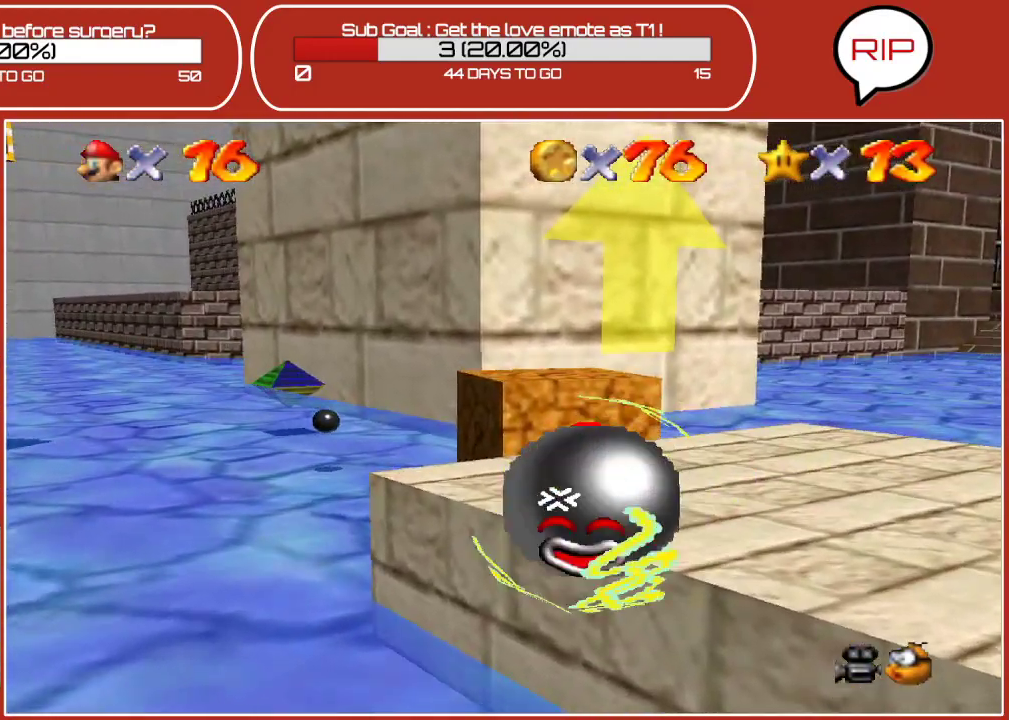
{"buttons": [], "left_stick": "center", "events": [[67, "B", "down"], [217, "B", "up"]]}
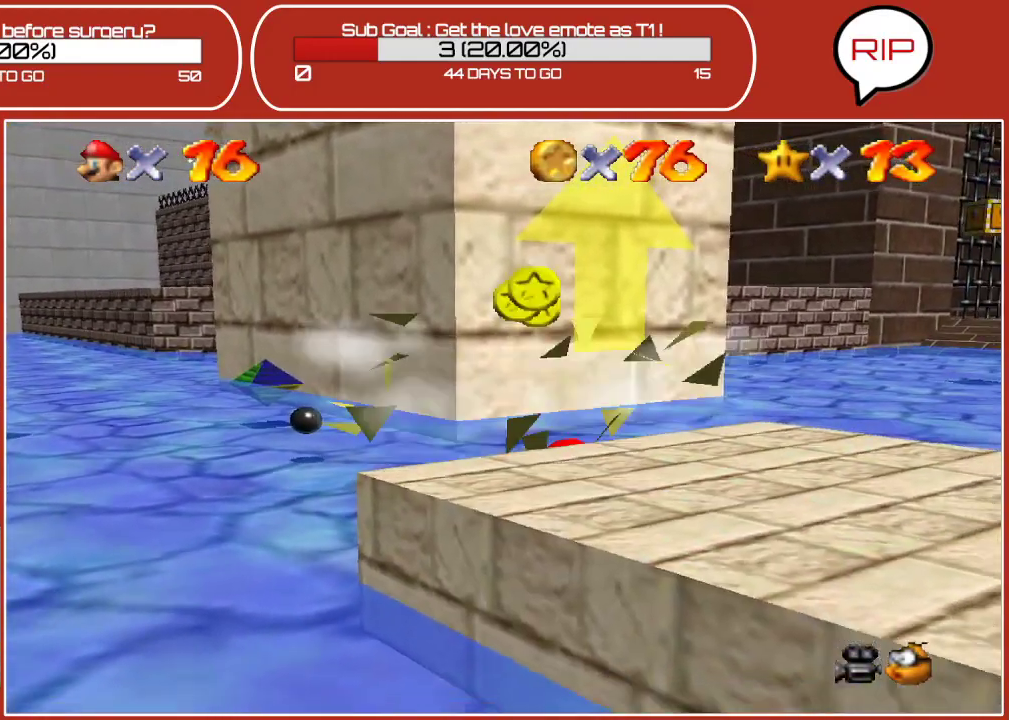
{"buttons": [], "left_stick": "up", "events": [[83, "left_stick", "up-left"], [333, "left_stick", "up"]]}
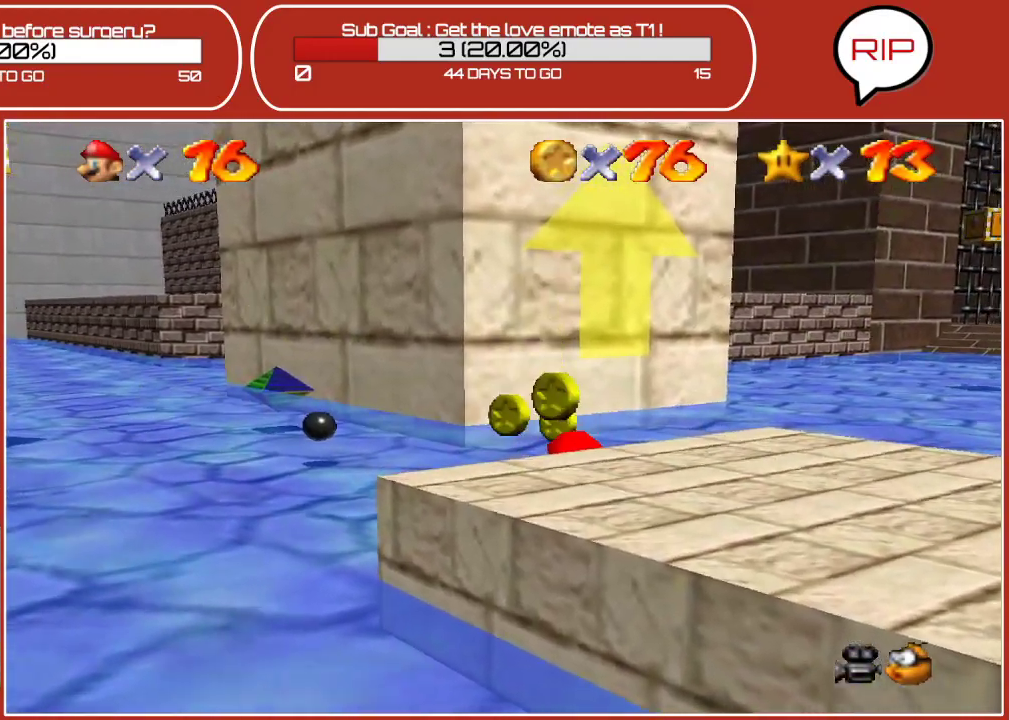
{"buttons": [], "left_stick": "down-left", "events": [[383, "left_stick", "left"], [433, "left_stick", "down-left"]]}
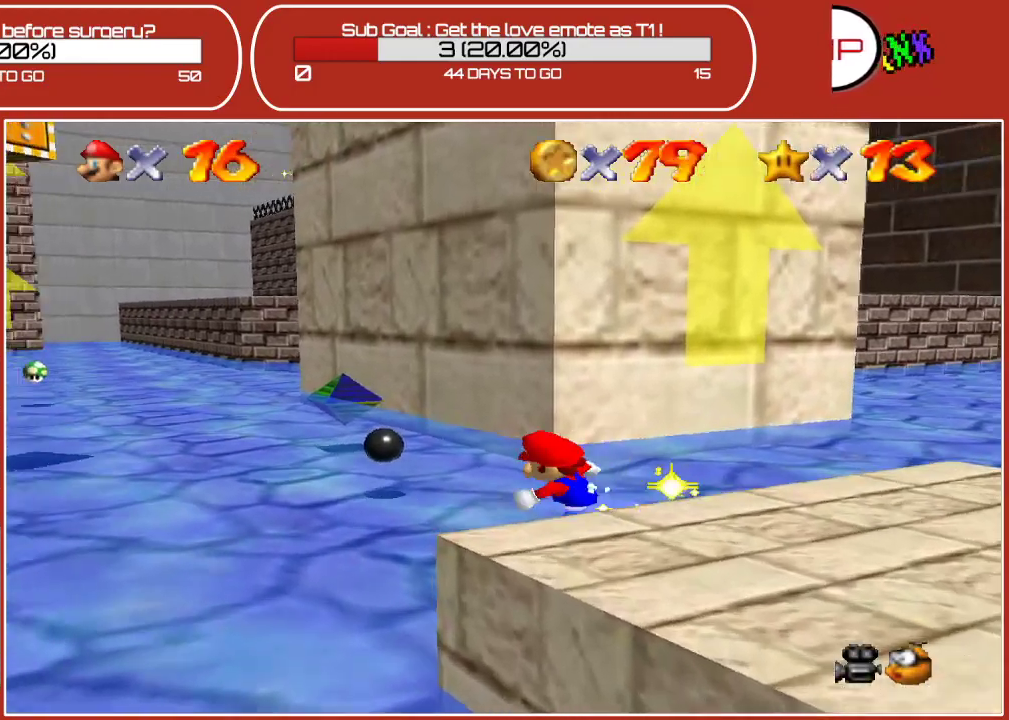
{"buttons": [], "left_stick": "left", "events": [[433, "left_stick", "left"]]}
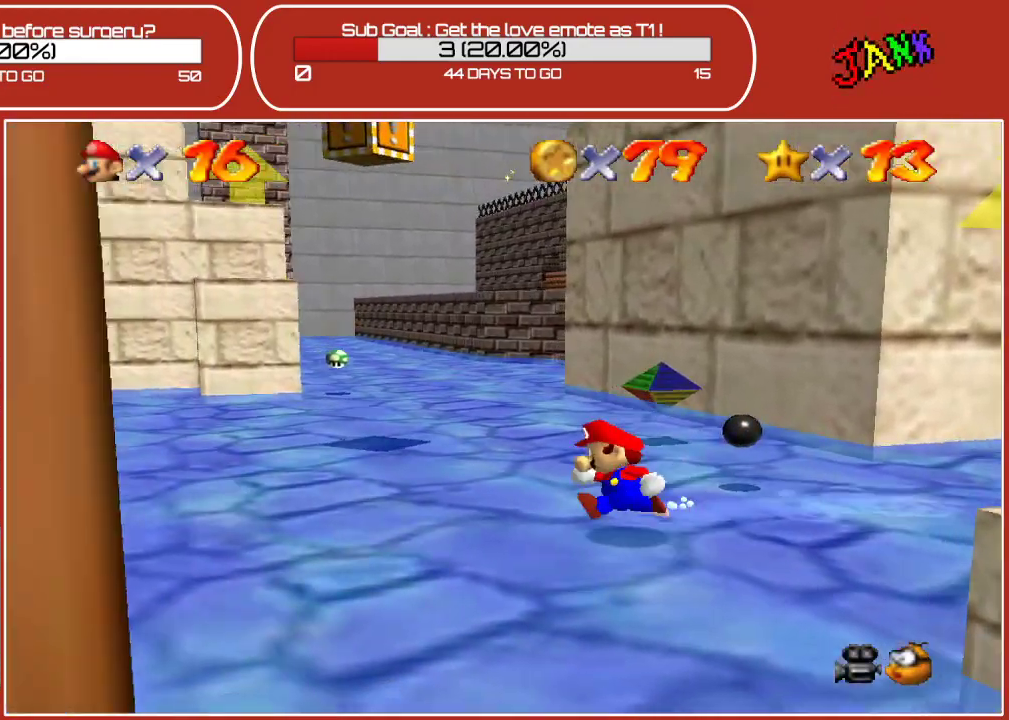
{"buttons": [], "left_stick": "up-left", "events": [[67, "left_stick", "up-left"]]}
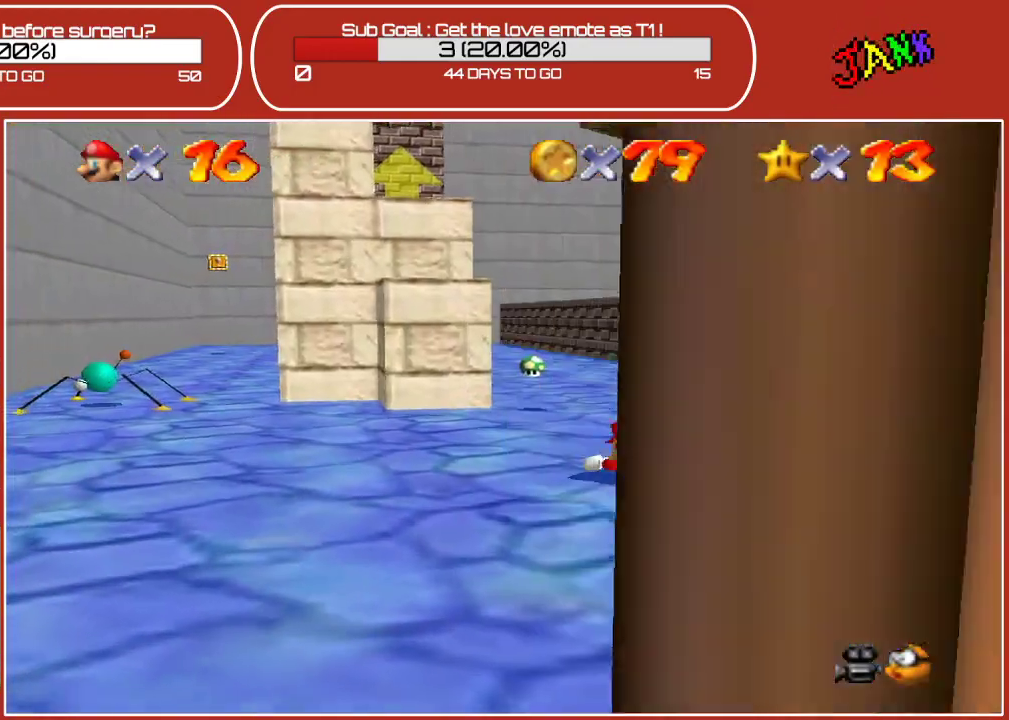
{"buttons": ["Z"], "left_stick": "center", "events": [[33, "left_stick", "center"], [333, "Z", "down"]]}
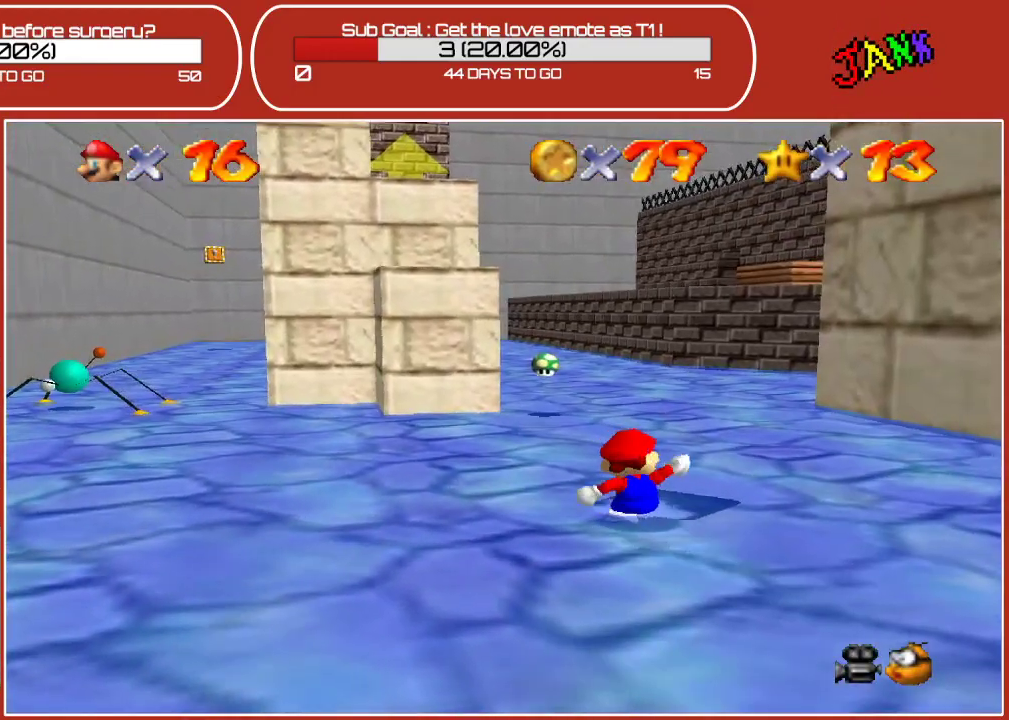
{"buttons": ["Z"], "left_stick": "center", "events": []}
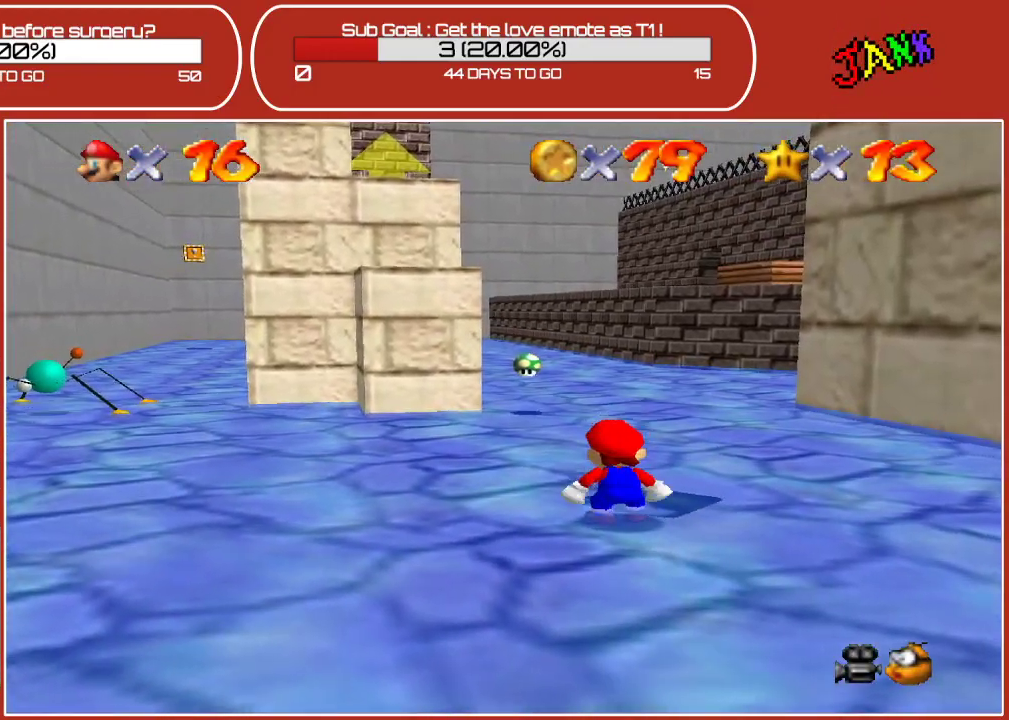
{"buttons": ["A", "Z"], "left_stick": "up", "events": [[250, "A", "down"], [400, "left_stick", "up"]]}
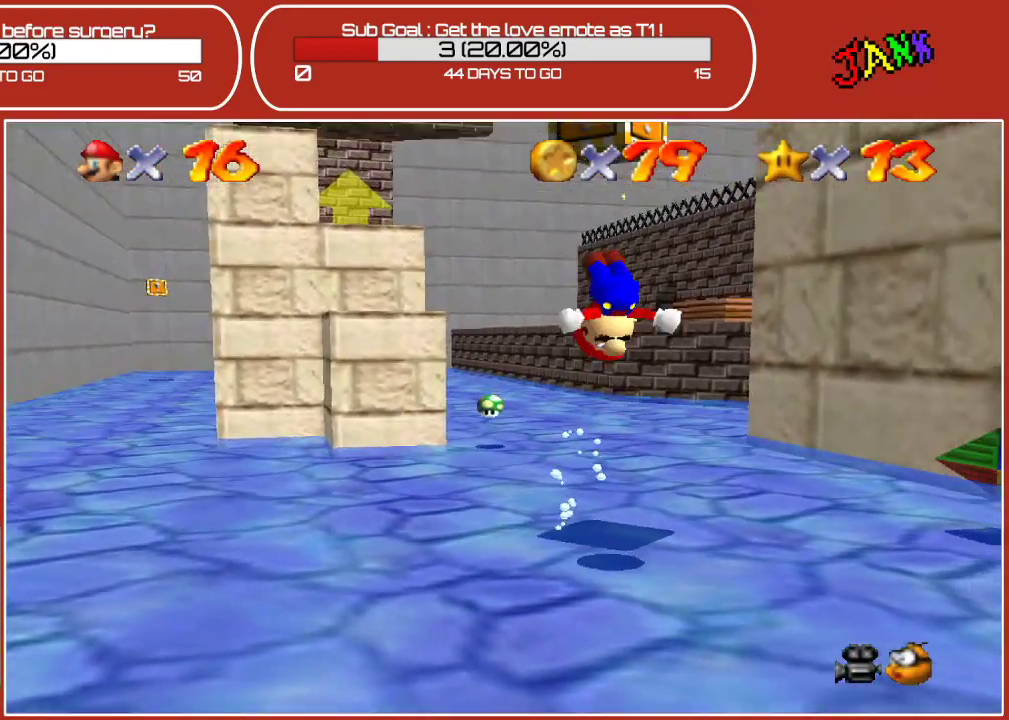
{"buttons": ["Z"], "left_stick": "up-left", "events": [[217, "left_stick", "up-left"], [450, "A", "up"]]}
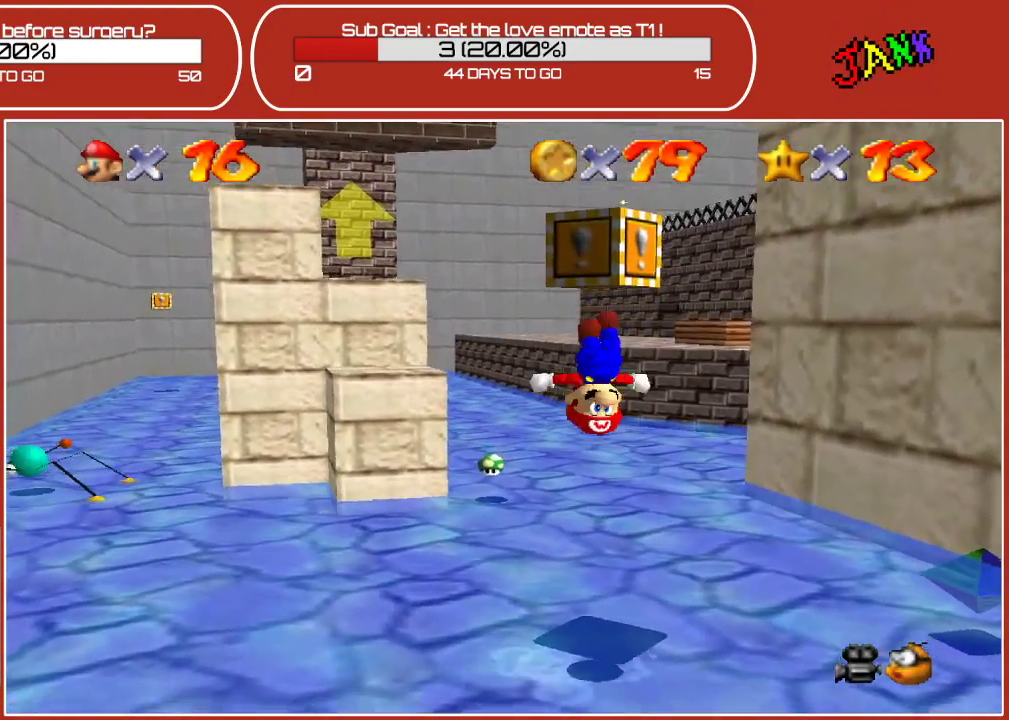
{"buttons": ["Z"], "left_stick": "center", "events": [[150, "left_stick", "center"], [250, "Z", "up"], [500, "Z", "down"]]}
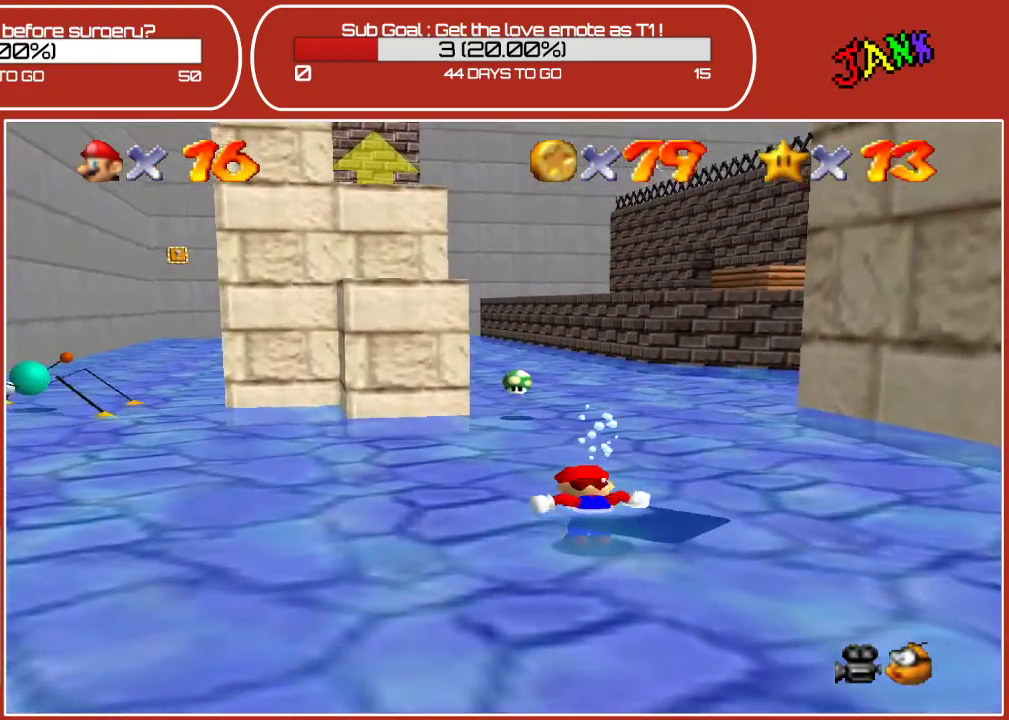
{"buttons": ["Z"], "left_stick": "center", "events": []}
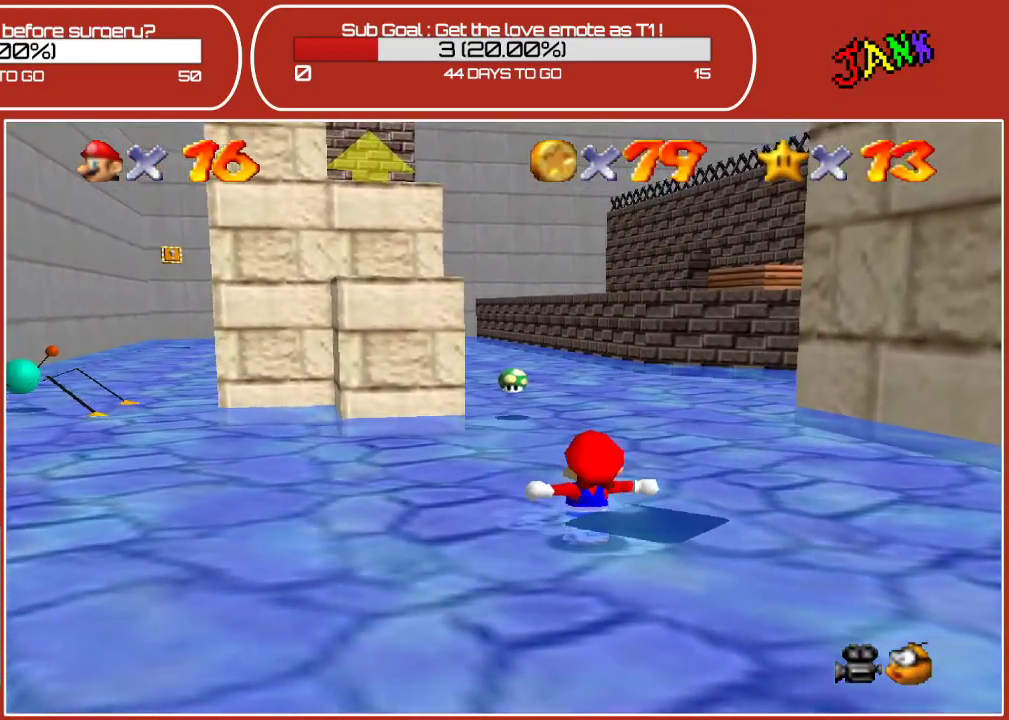
{"buttons": ["Z"], "left_stick": "center", "events": []}
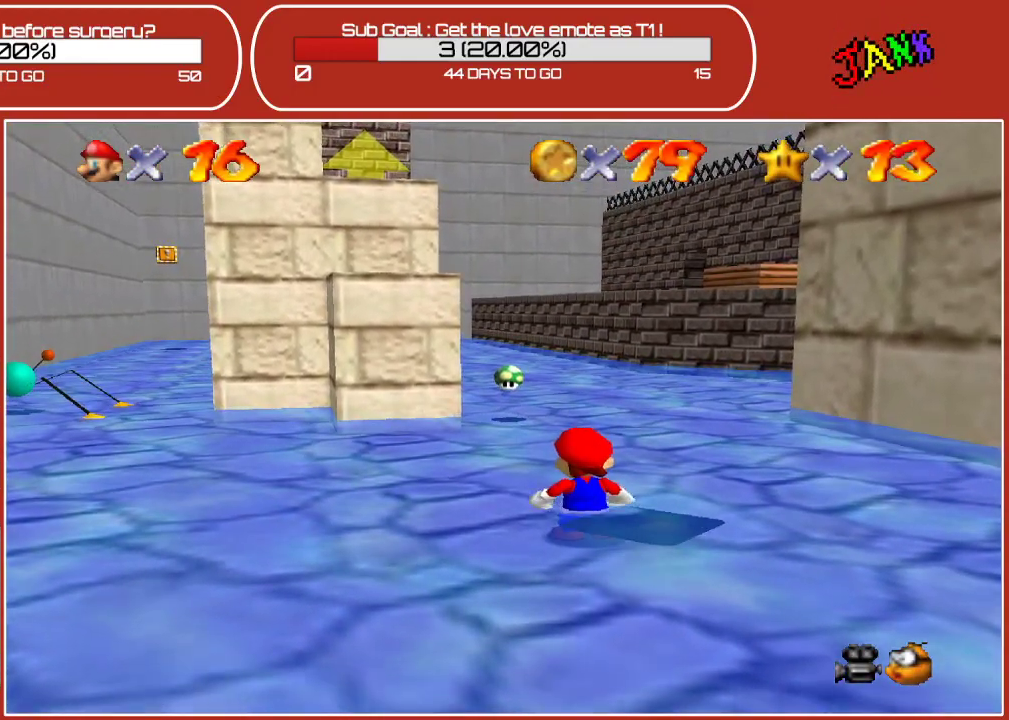
{"buttons": ["A", "Z"], "left_stick": "center", "events": [[267, "A", "down"]]}
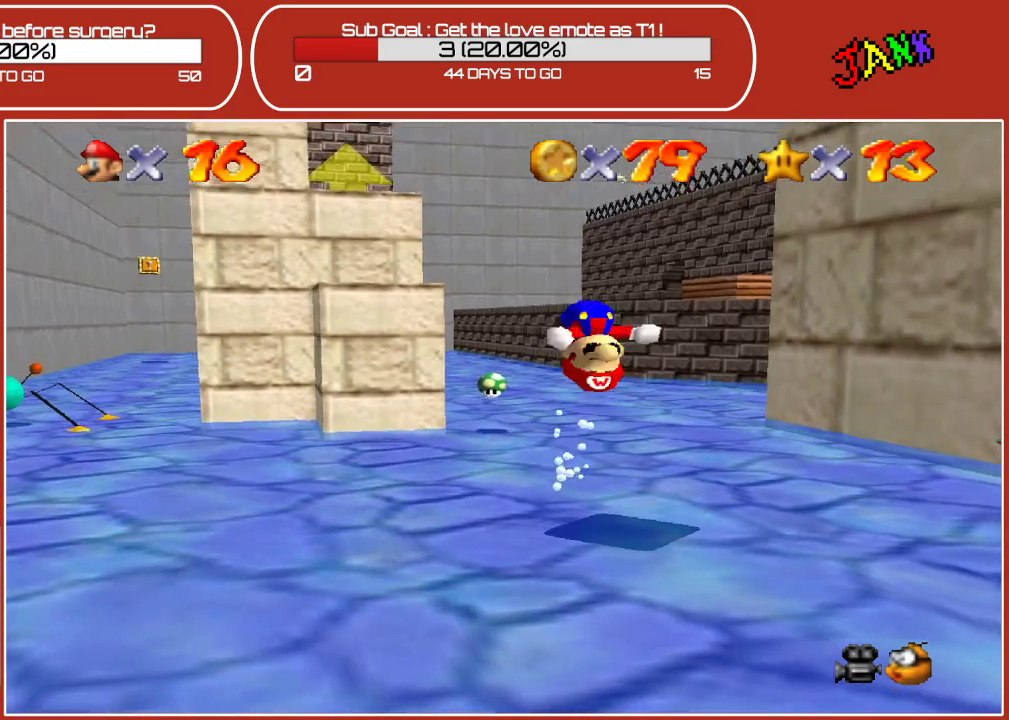
{"buttons": ["Z"], "left_stick": "up-left", "events": [[150, "left_stick", "up-left"], [467, "A", "up"]]}
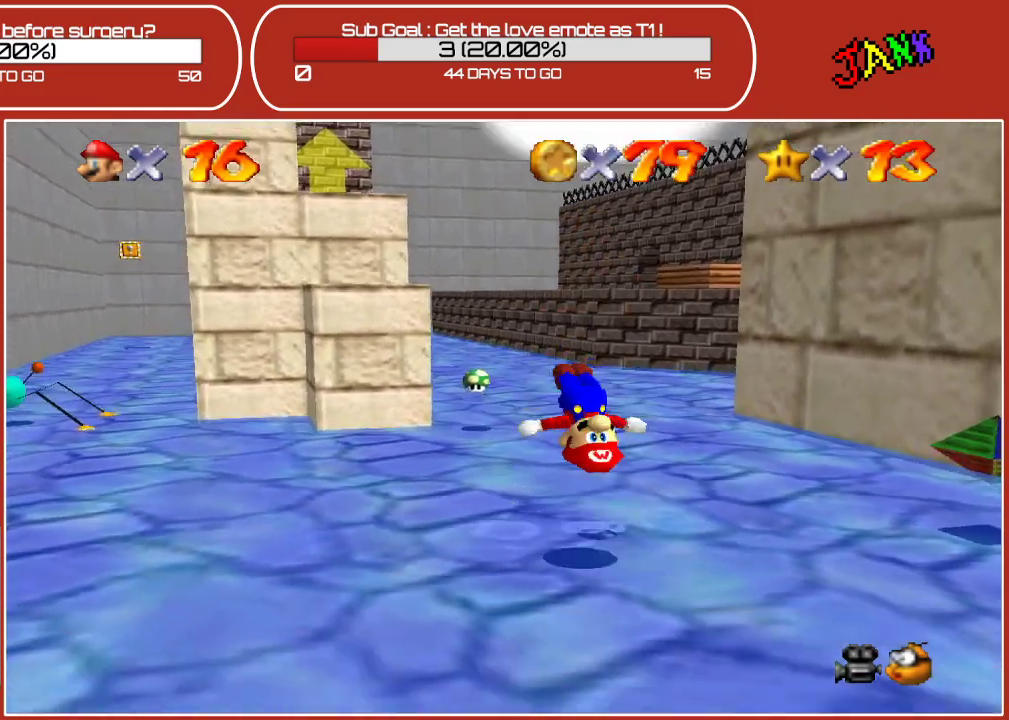
{"buttons": [], "left_stick": "center", "events": [[50, "Z", "up"], [133, "left_stick", "center"]]}
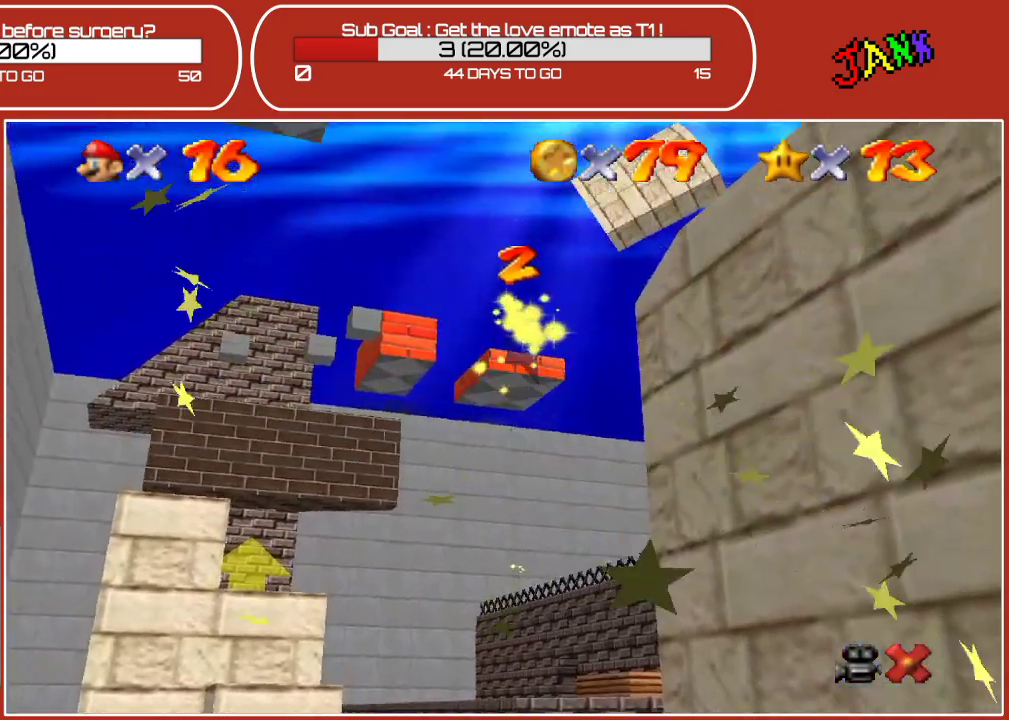
{"buttons": [], "left_stick": "center", "events": []}
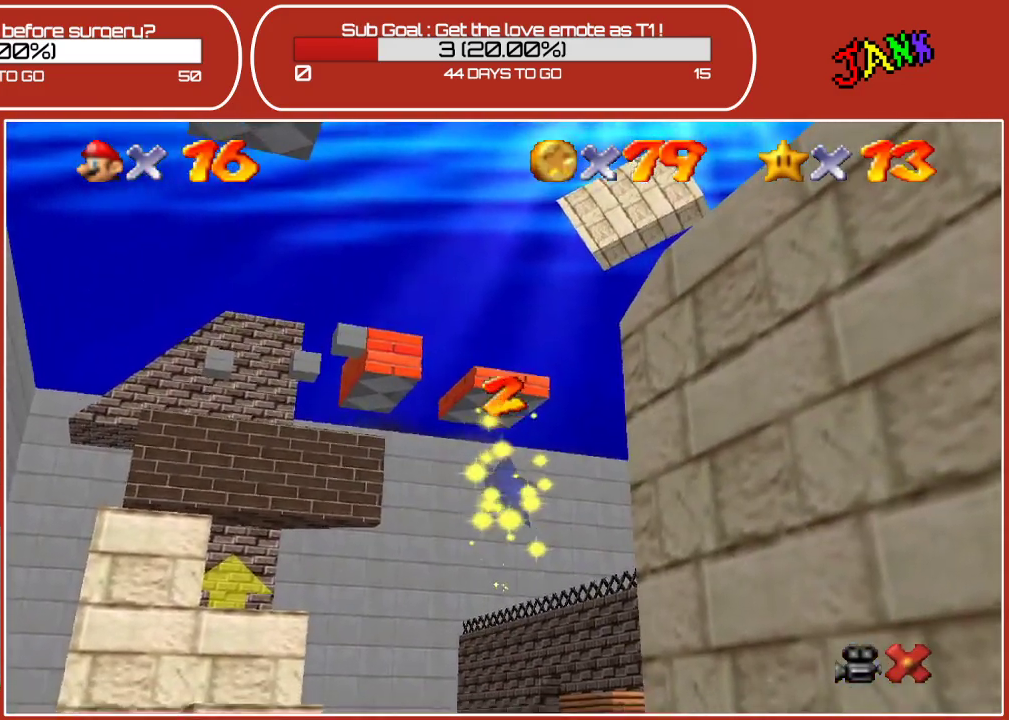
{"buttons": [], "left_stick": "up-left", "events": [[167, "left_stick", "up-left"]]}
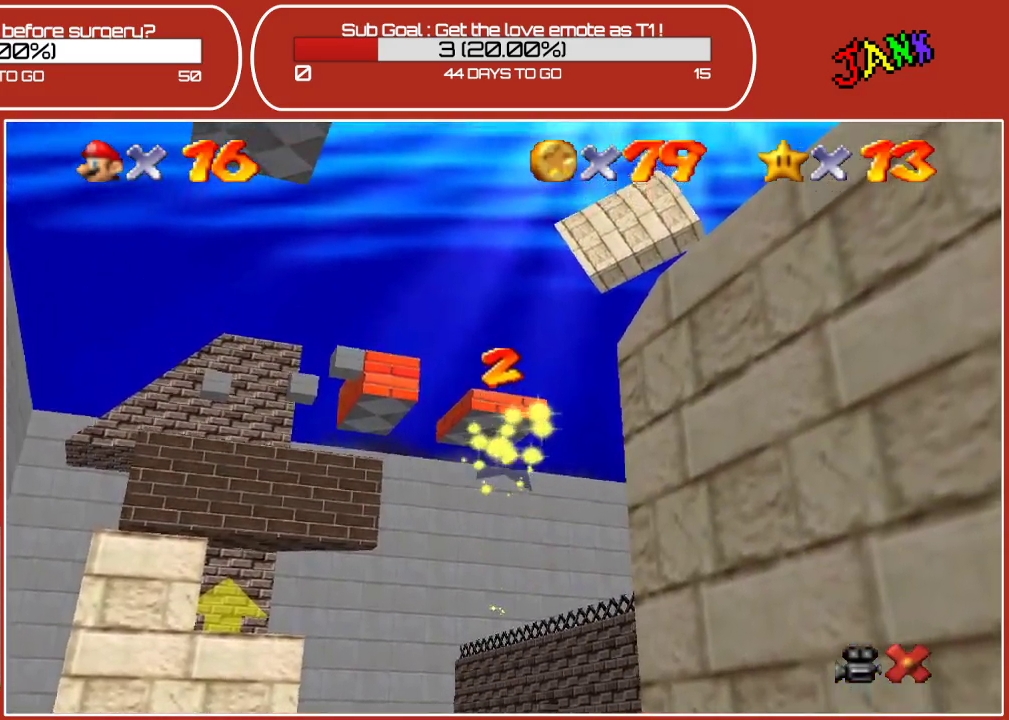
{"buttons": [], "left_stick": "up-left", "events": []}
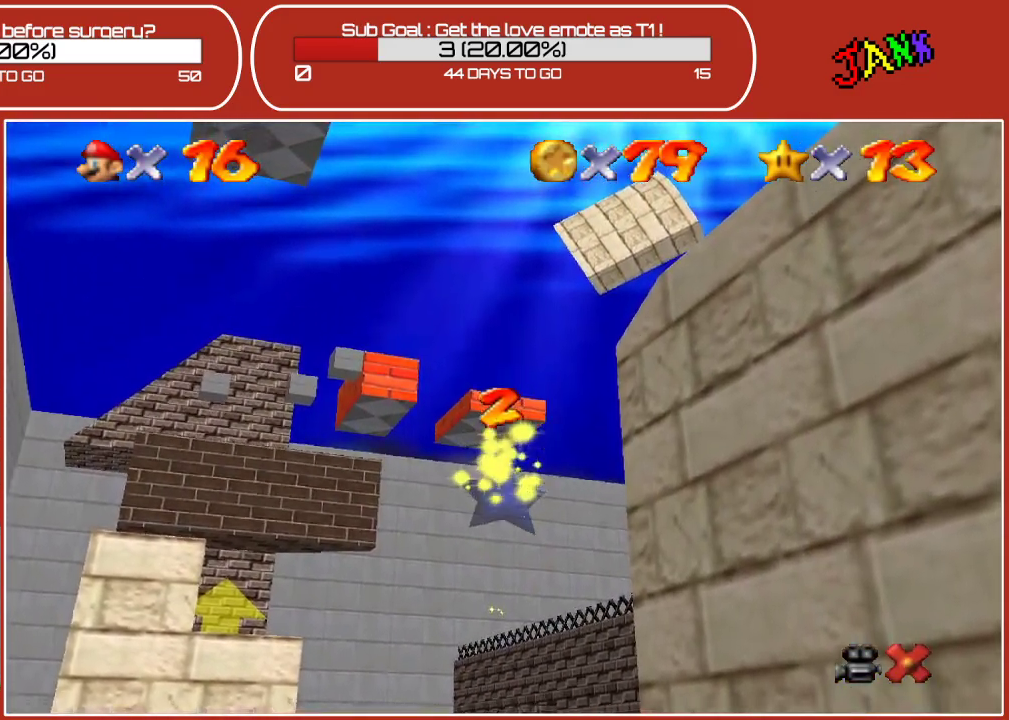
{"buttons": [], "left_stick": "up-left", "events": []}
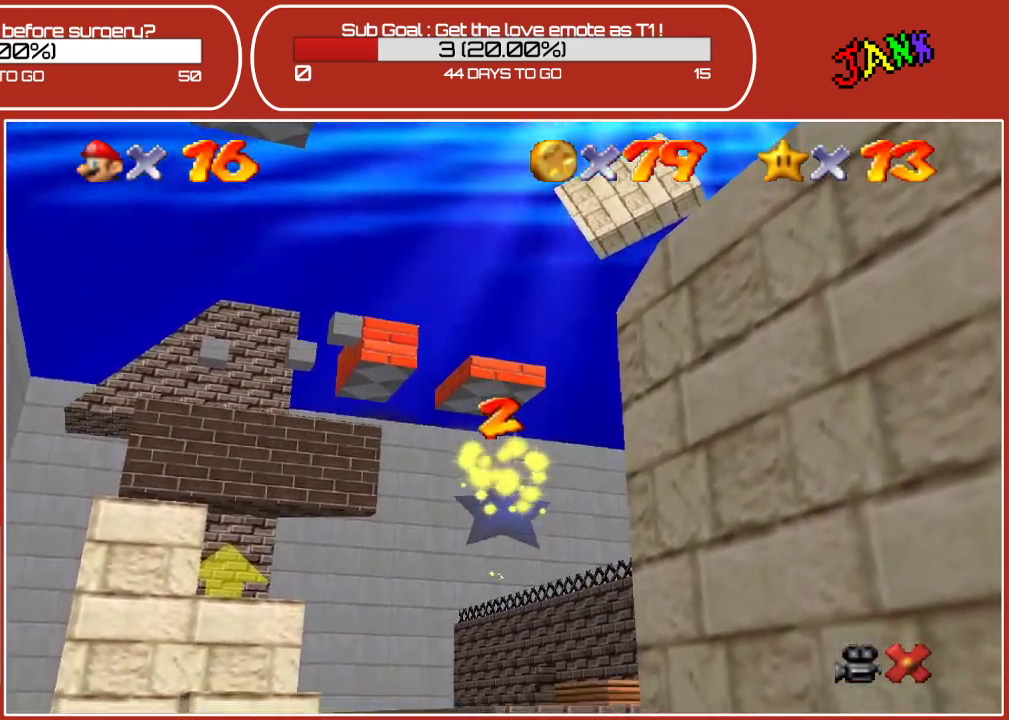
{"buttons": [], "left_stick": "up-left", "events": []}